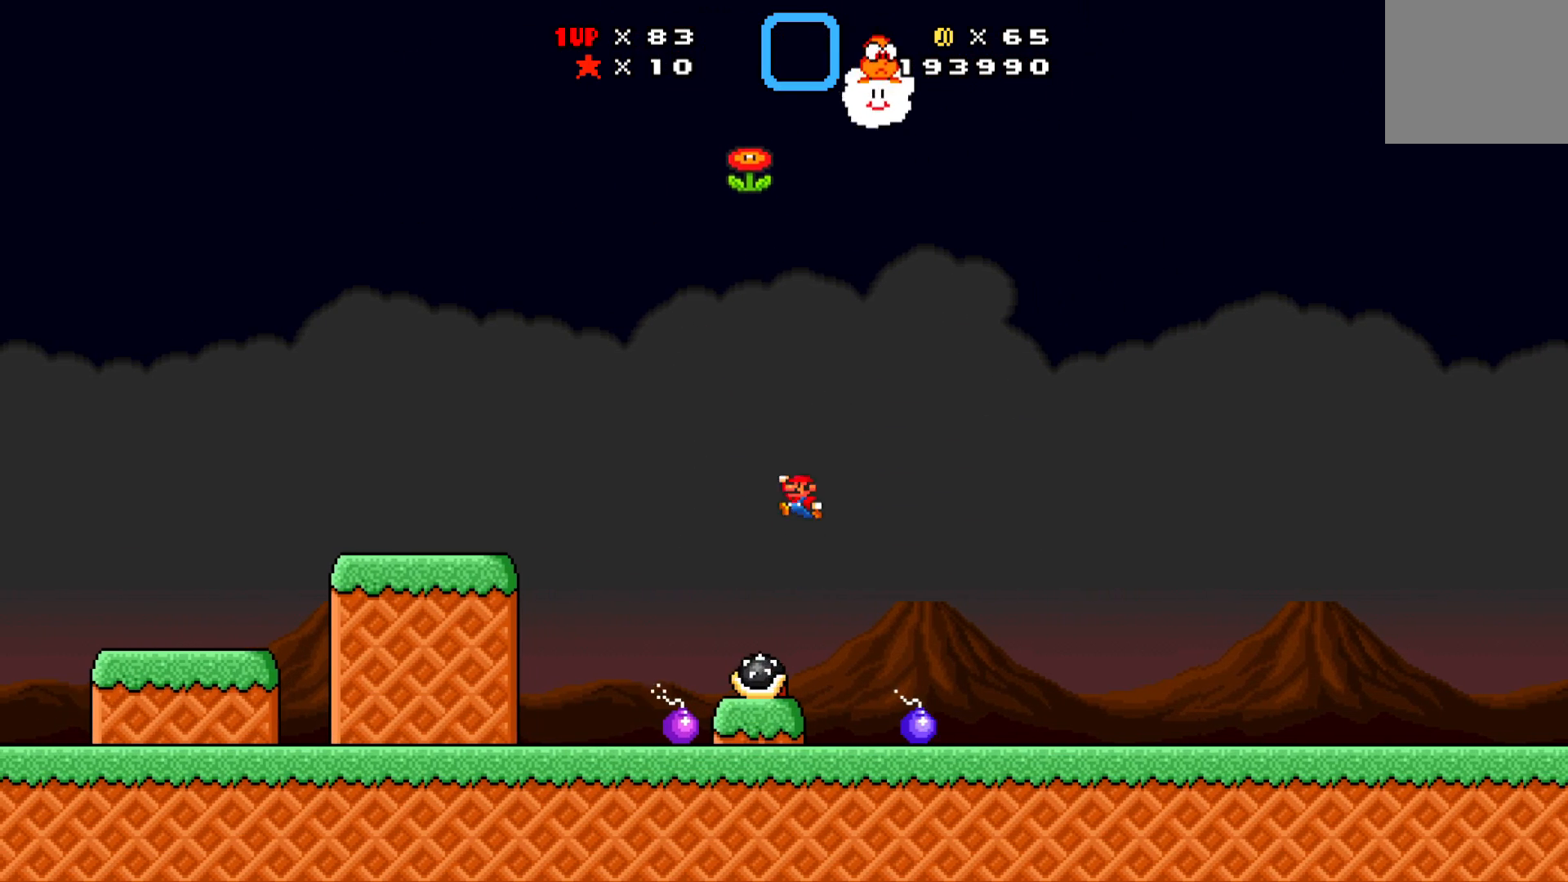
Gameplay with a controller (Xbox layout); each line is a JSON object with the inputs held at the frame after it. "events" lists button and stick changes between this image and that frame as [ms after this image, input, new state], when the widget could be followed in between. Not read: right_stick.
{"buttons": ["B"], "left_stick": "center", "events": [[133, "X", "up"], [183, "DPAD_LEFT", "up"], [233, "DPAD_RIGHT", "down"], [333, "DPAD_RIGHT", "up"], [483, "B", "down"]]}
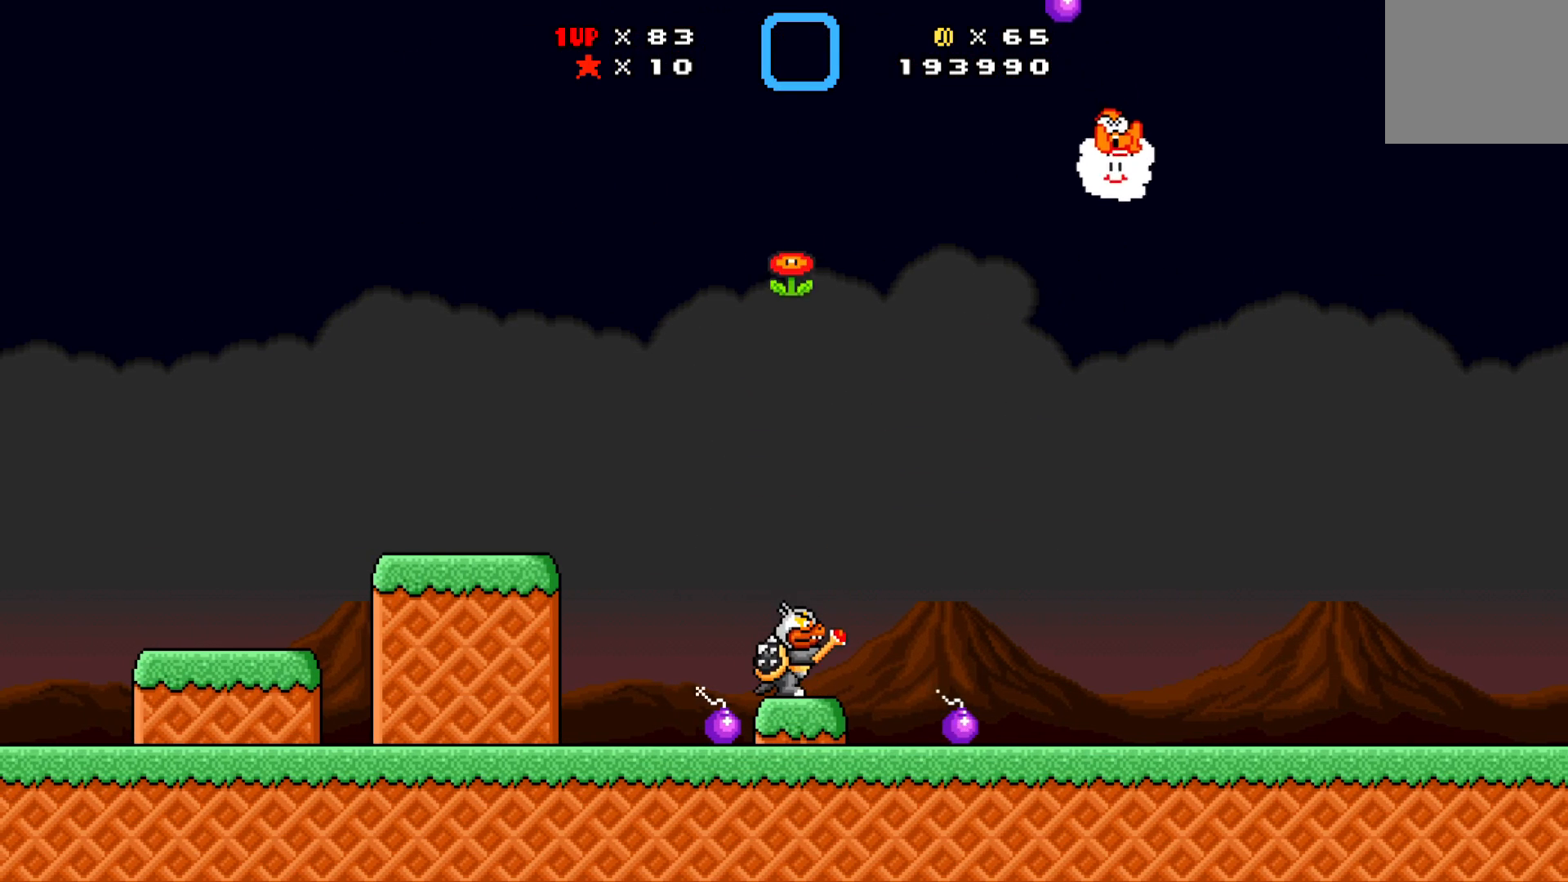
{"buttons": [], "left_stick": "center", "events": [[317, "B", "up"]]}
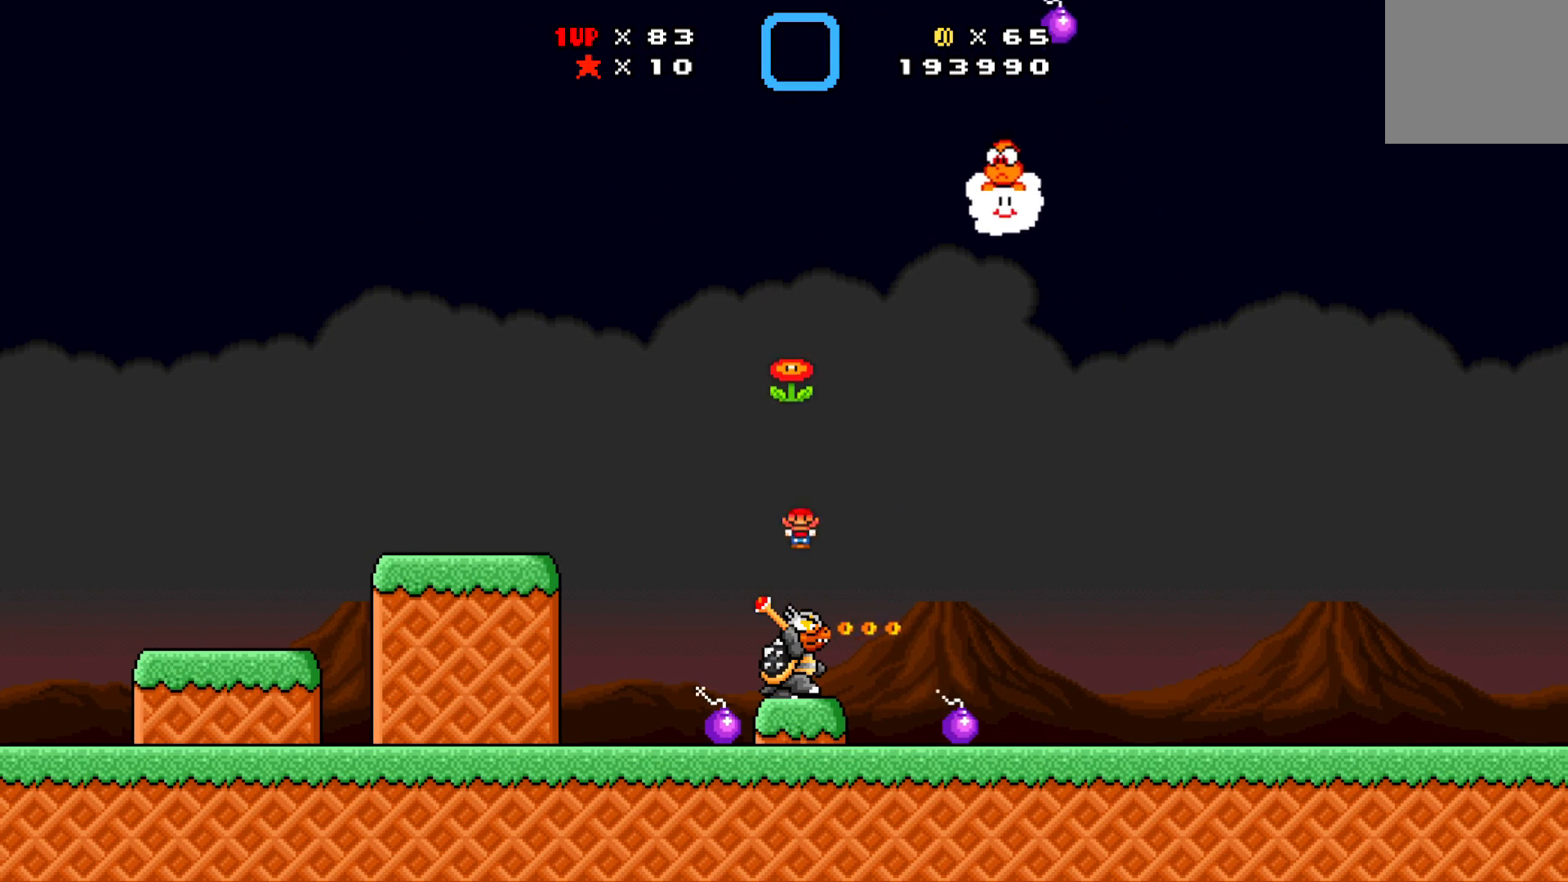
{"buttons": ["A", "X"], "left_stick": "center", "events": [[33, "X", "down"], [317, "A", "down"]]}
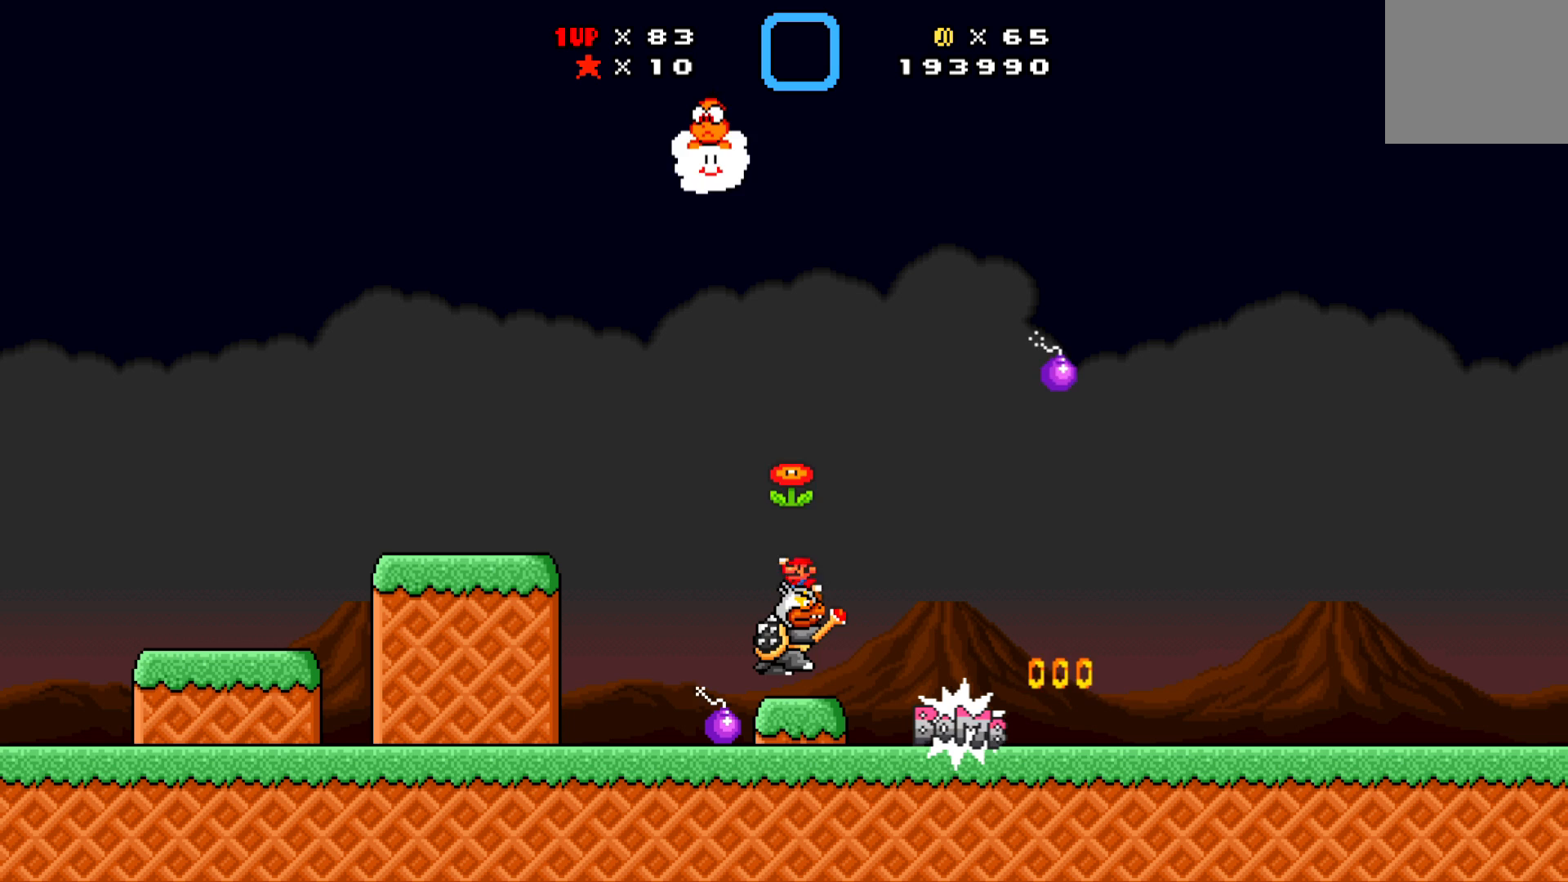
{"buttons": ["A", "X", "DPAD_RIGHT"], "left_stick": "center", "events": [[83, "DPAD_RIGHT", "down"]]}
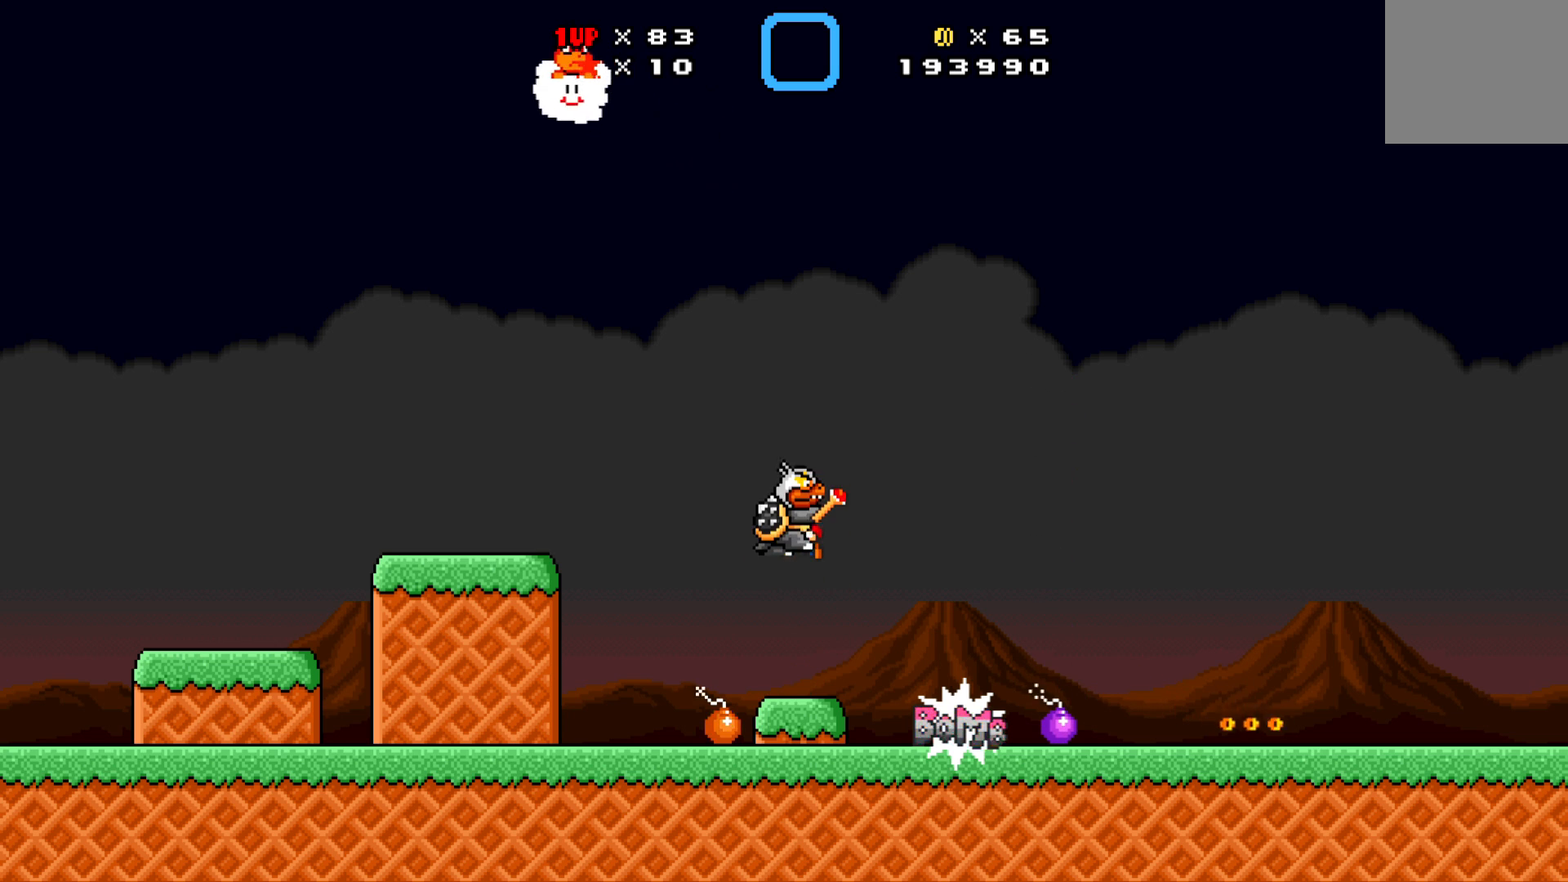
{"buttons": ["X", "DPAD_RIGHT"], "left_stick": "center", "events": [[400, "A", "up"]]}
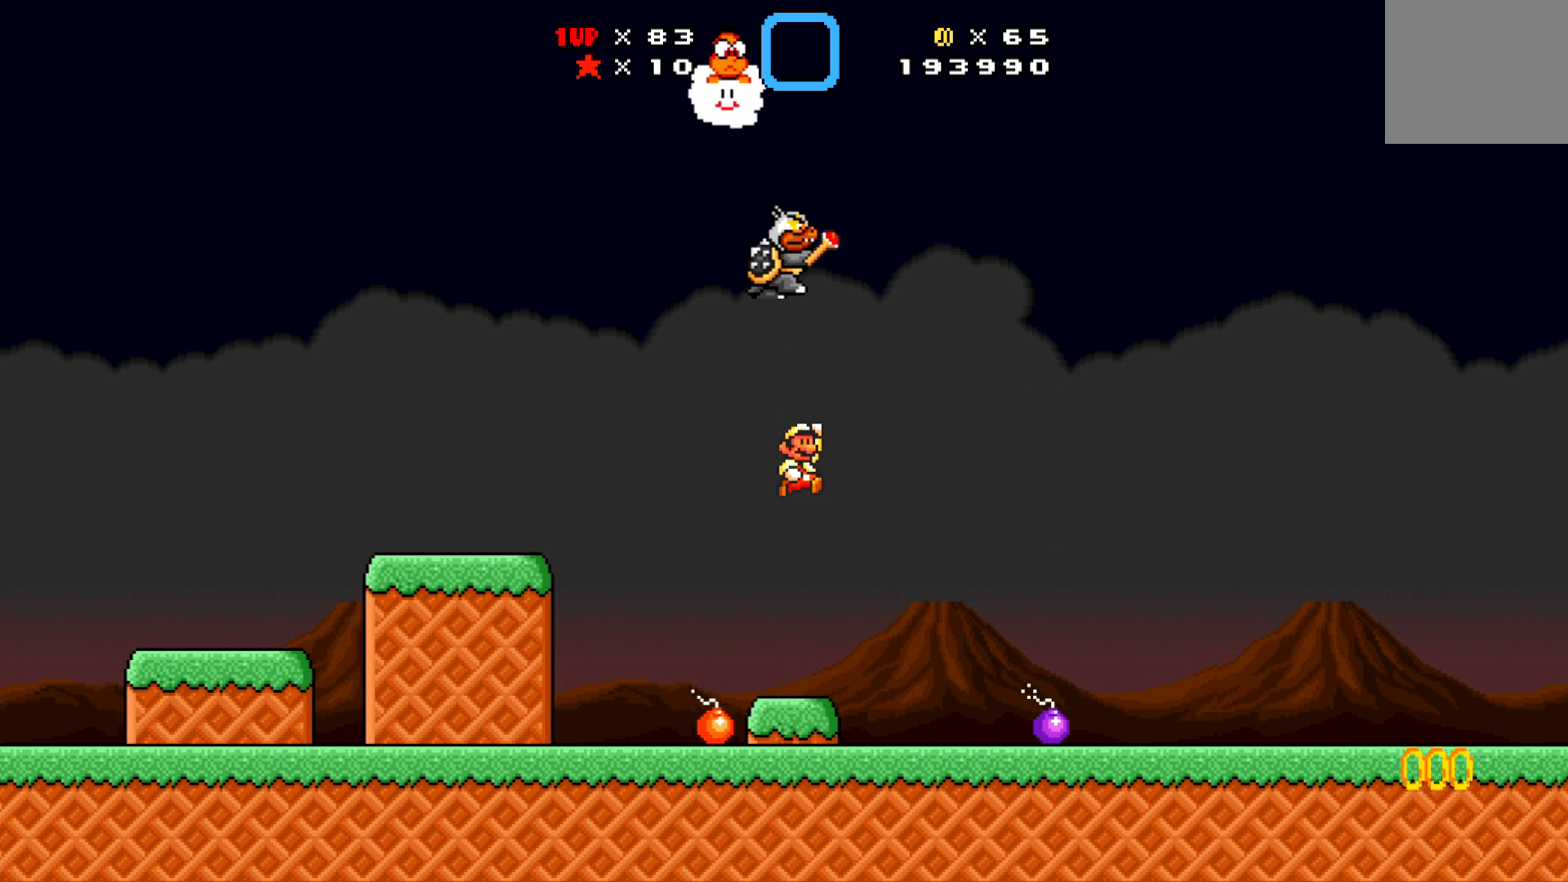
{"buttons": ["X", "DPAD_RIGHT"], "left_stick": "center", "events": []}
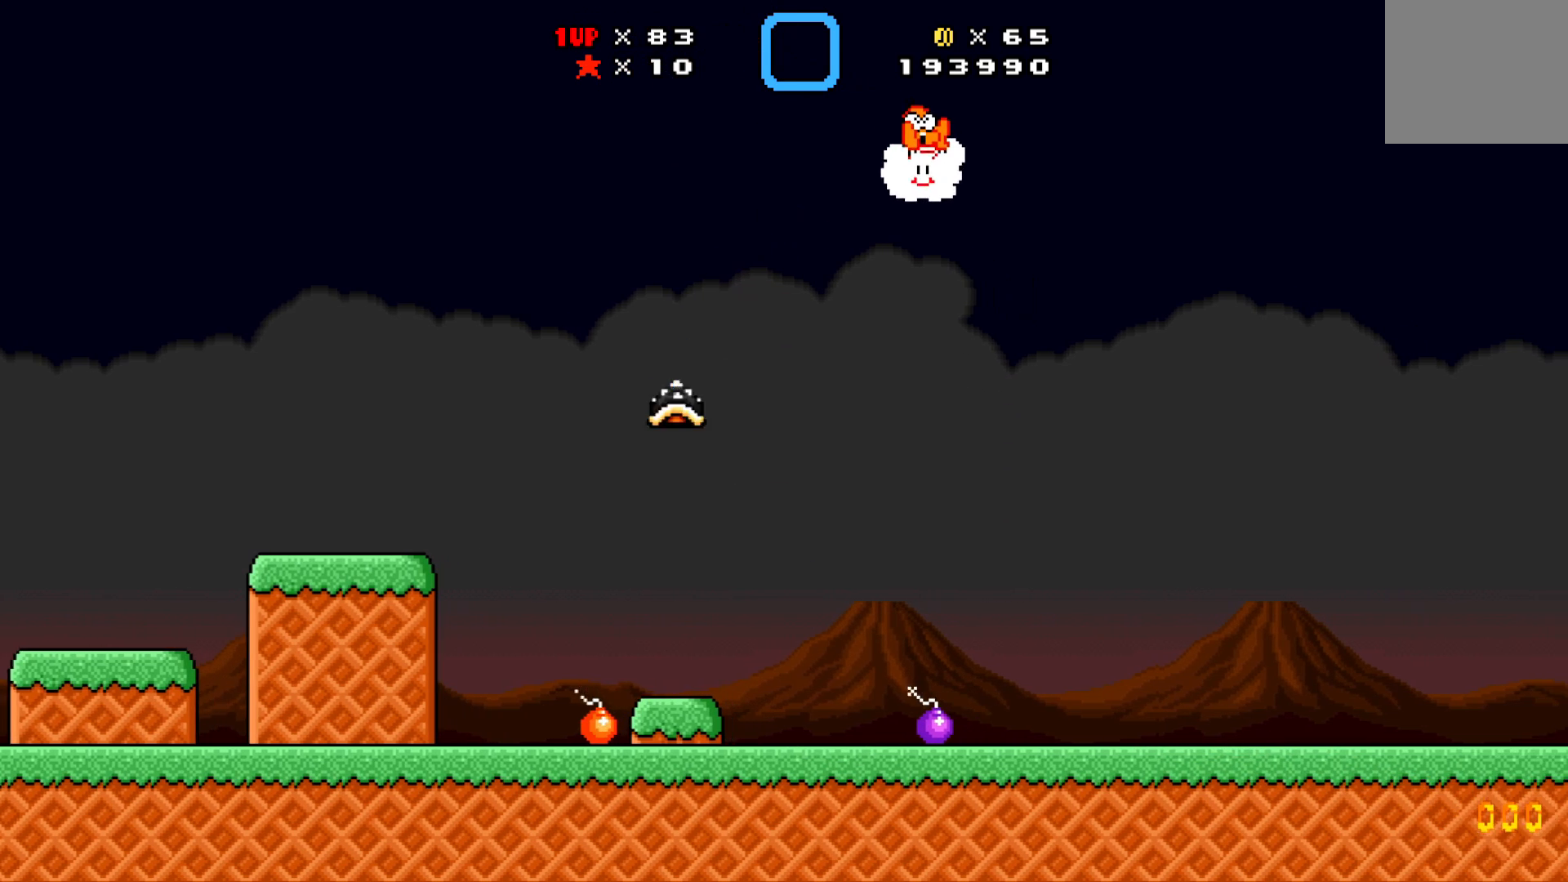
{"buttons": [], "left_stick": "center", "events": [[250, "DPAD_UP", "down"], [267, "DPAD_RIGHT", "up"], [283, "A", "down"], [283, "DPAD_LEFT", "down"], [283, "DPAD_UP", "up"], [367, "X", "up"], [383, "A", "up"], [433, "DPAD_LEFT", "up"]]}